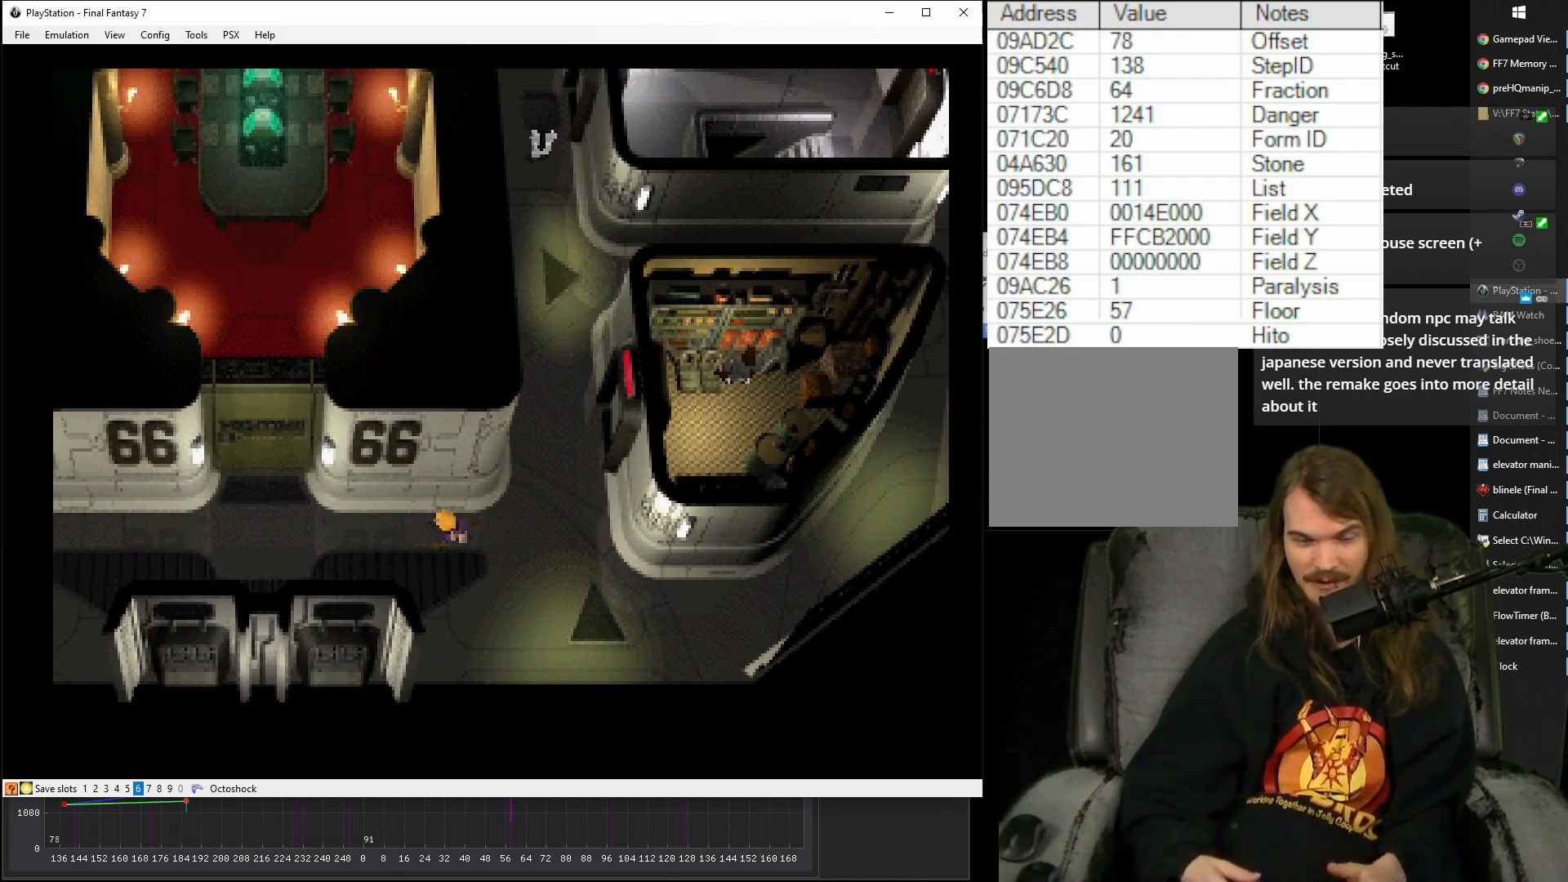
Gameplay with a controller (PlayStation layout); each line is a JSON object with the inputs held at the frame after it. "events" lists button and stick changes between this image and that frame as [ms after this image, input, new state], when the widget could be followed in between. Not read: L3 R3 left_stick right_stick.
{"buttons": [], "events": [[33, "CIRCLE", "down"], [117, "CIRCLE", "up"], [217, "CIRCLE", "down"], [300, "CIRCLE", "up"], [383, "CIRCLE", "down"], [483, "CIRCLE", "up"]]}
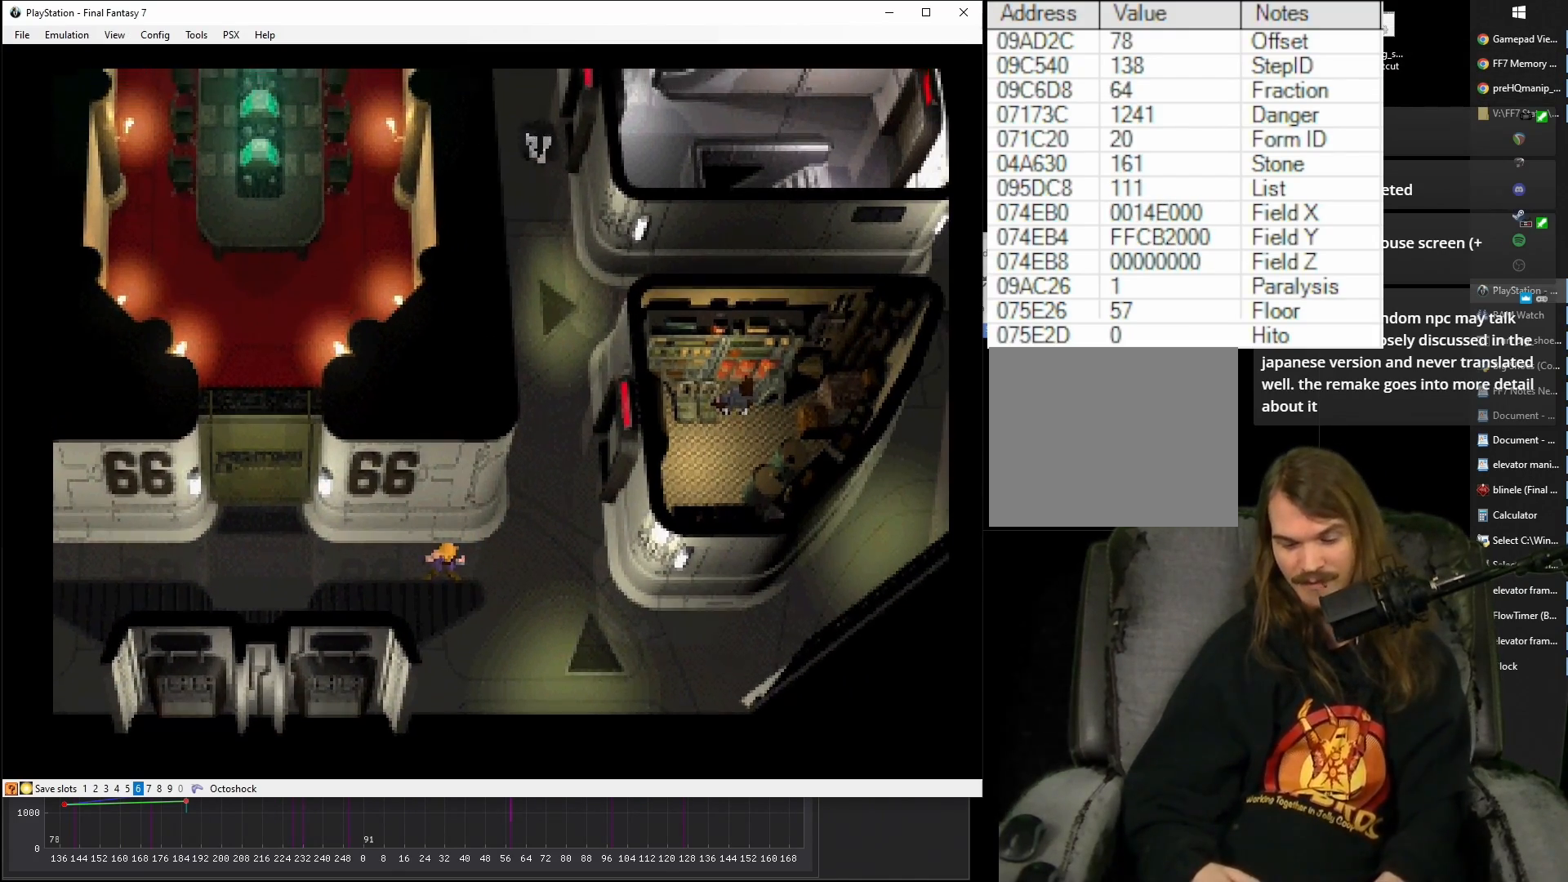
{"buttons": ["CIRCLE"], "events": [[67, "CIRCLE", "down"], [167, "CIRCLE", "up"], [250, "CIRCLE", "down"], [350, "CIRCLE", "up"], [450, "CIRCLE", "down"]]}
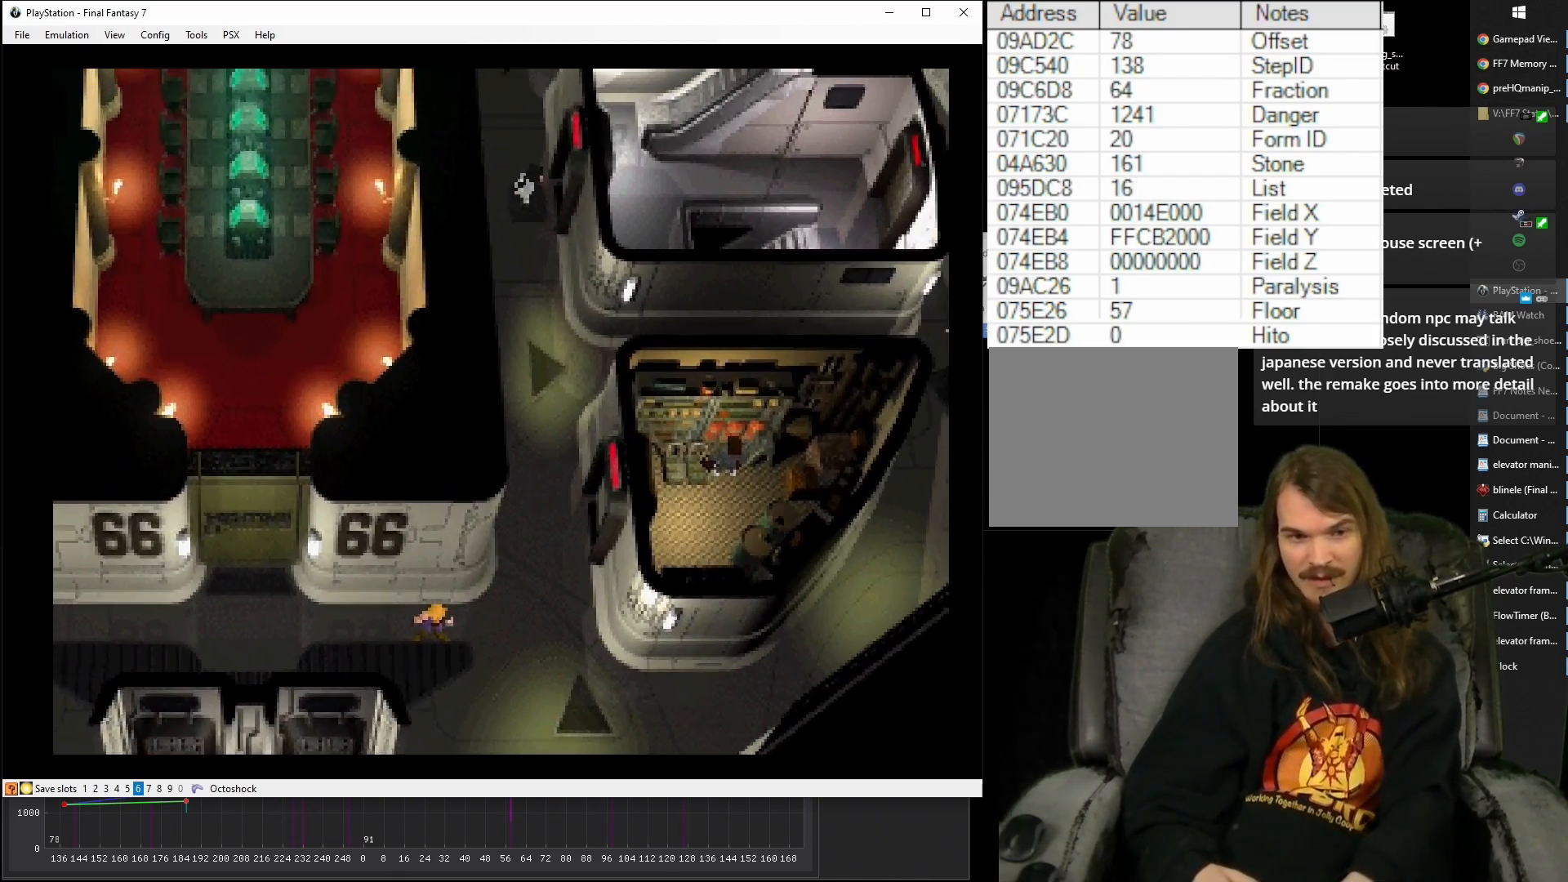
{"buttons": ["CIRCLE"], "events": [[33, "CIRCLE", "up"], [117, "CIRCLE", "down"], [217, "CIRCLE", "up"], [300, "CIRCLE", "down"], [400, "CIRCLE", "up"], [500, "CIRCLE", "down"]]}
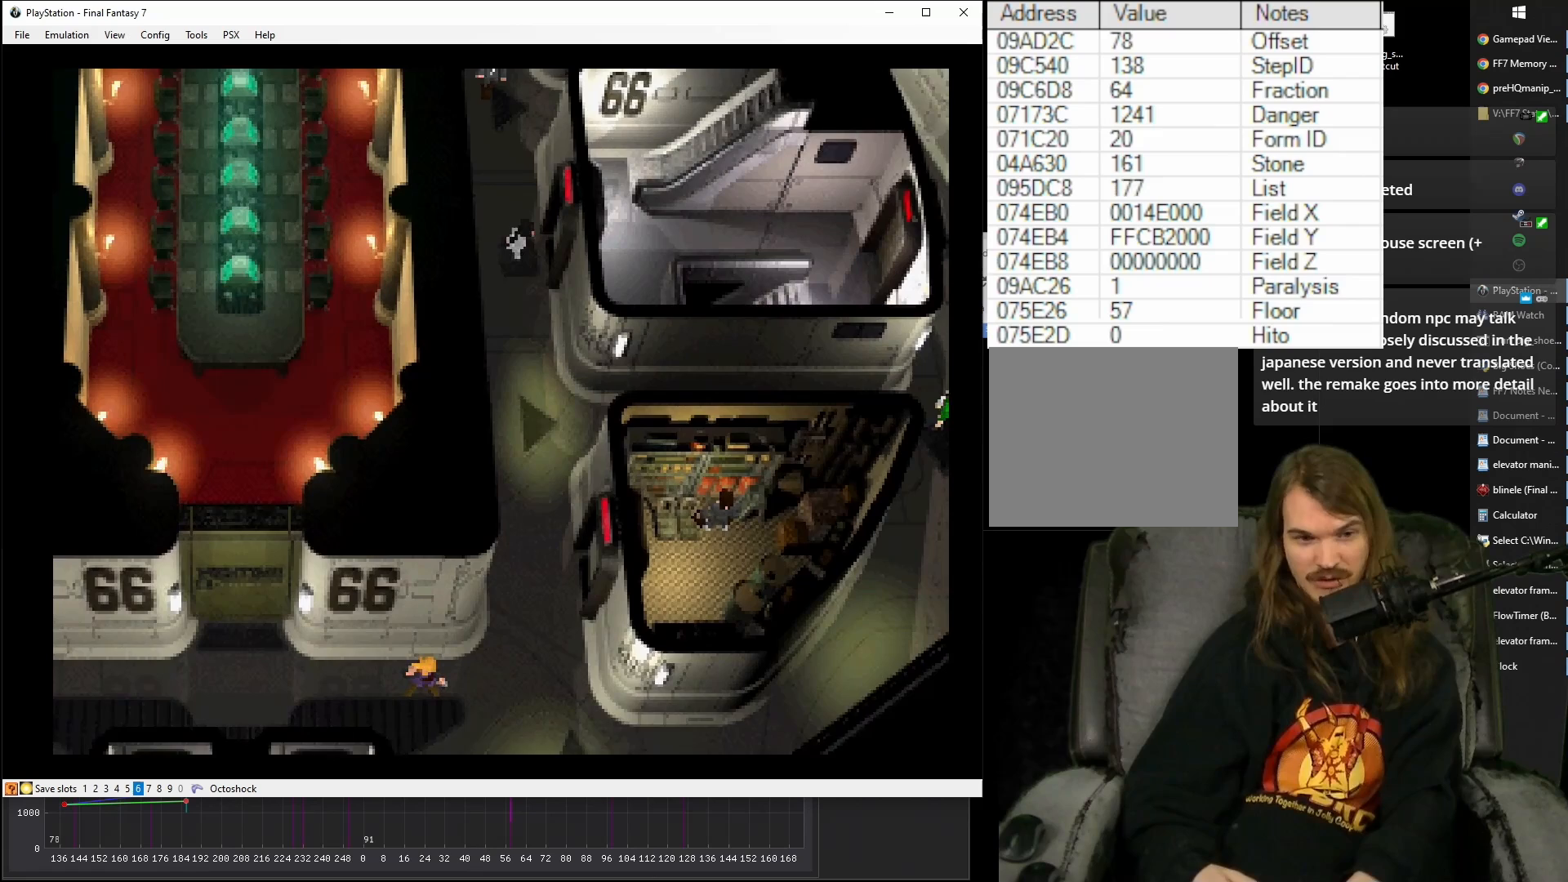
{"buttons": [], "events": [[100, "CIRCLE", "up"], [200, "CIRCLE", "down"], [283, "CIRCLE", "up"]]}
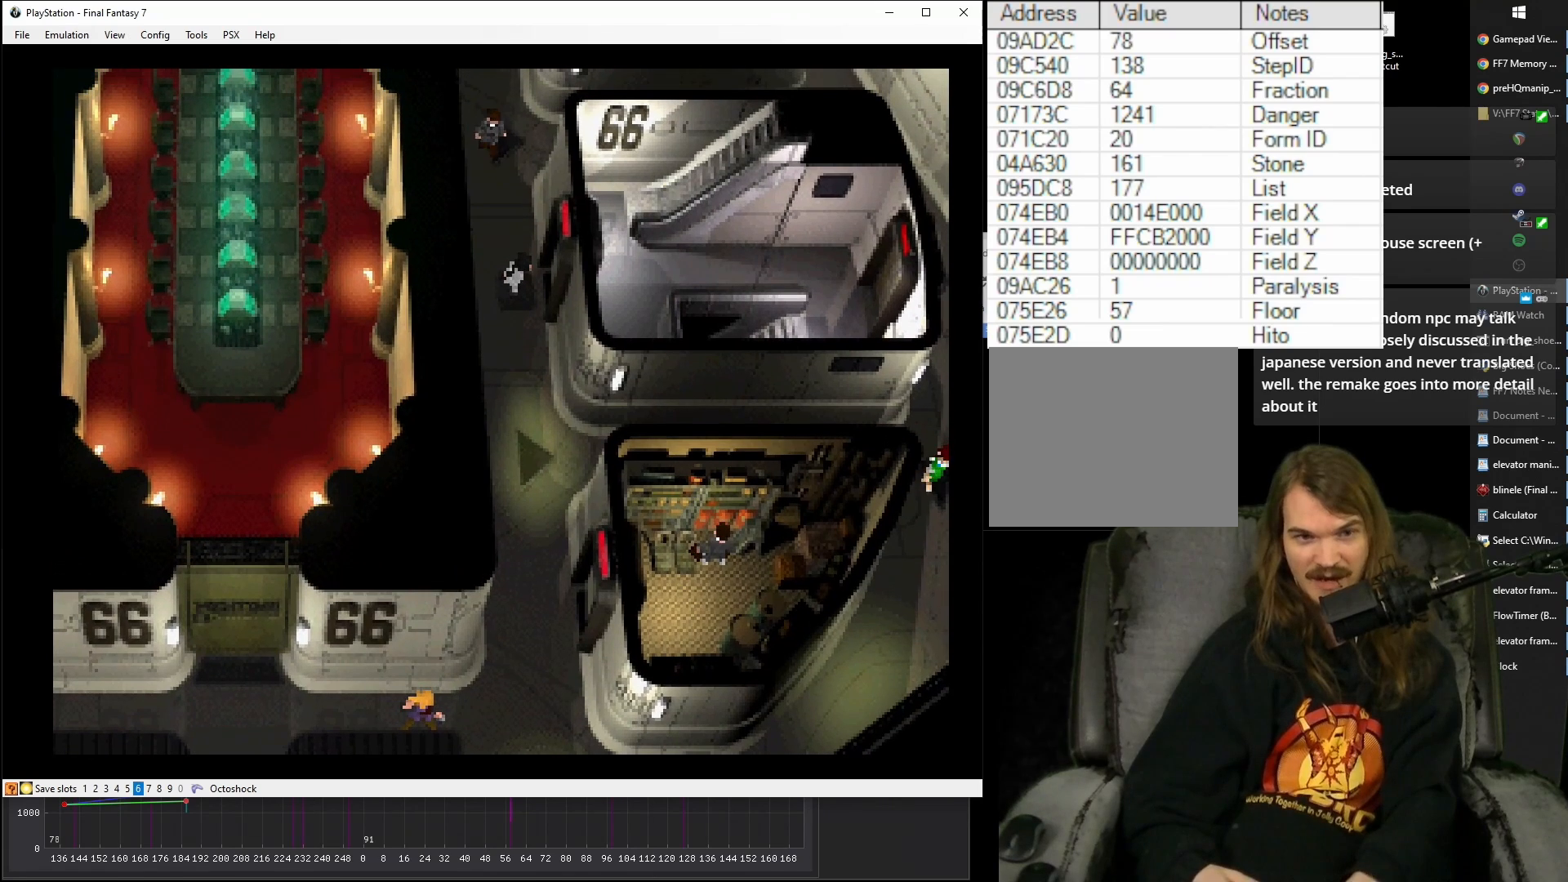
{"buttons": ["CIRCLE"], "events": [[250, "CIRCLE", "down"], [350, "CIRCLE", "up"], [433, "CIRCLE", "down"]]}
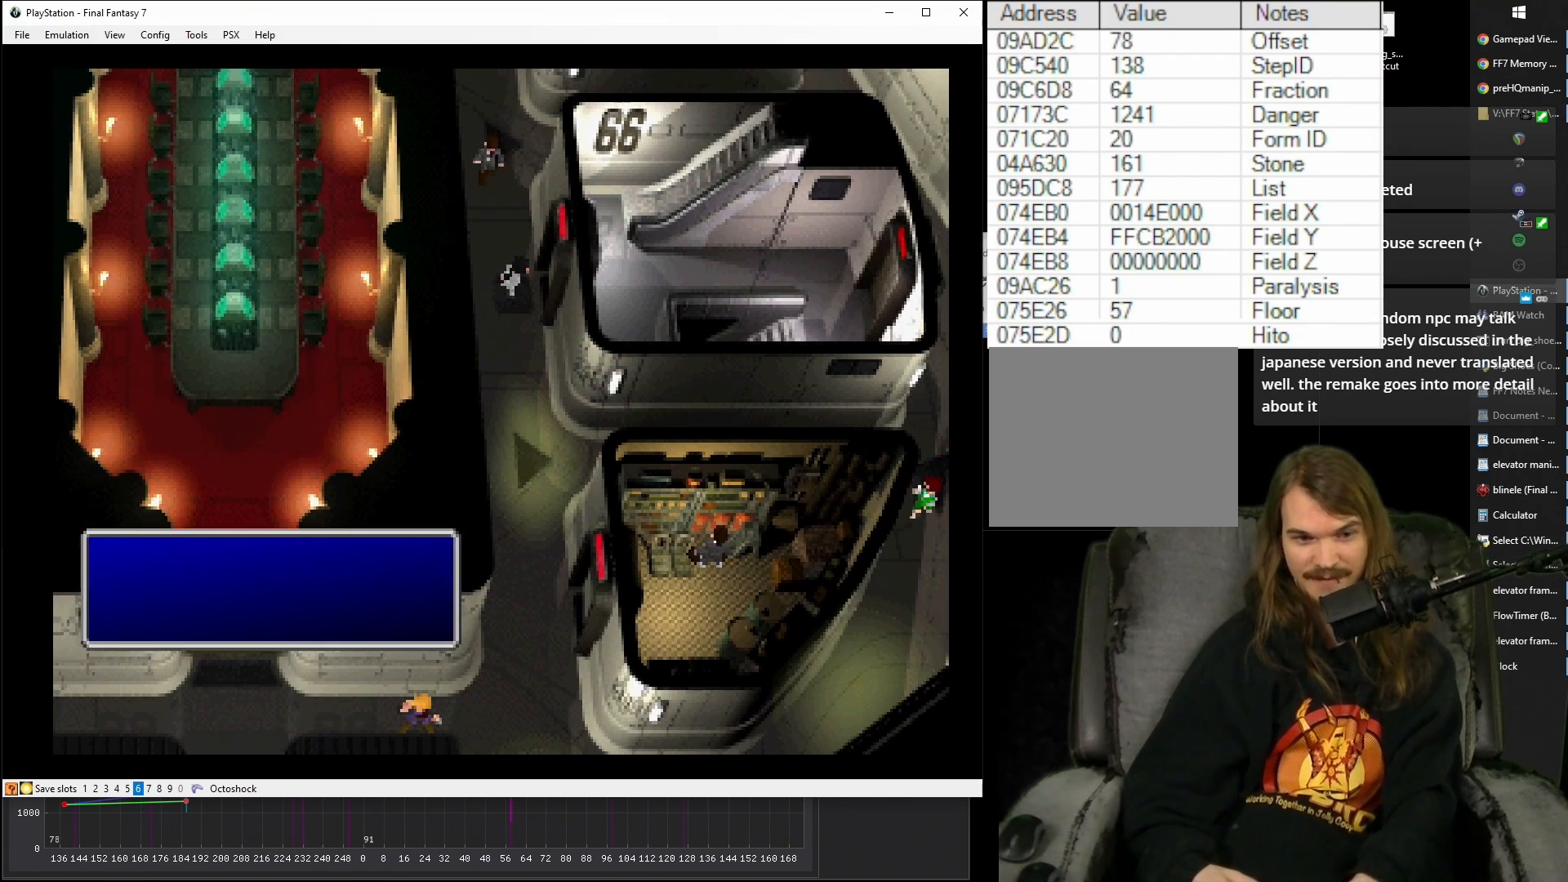
{"buttons": ["CIRCLE"], "events": [[33, "CIRCLE", "up"], [100, "CIRCLE", "down"], [200, "CIRCLE", "up"], [300, "CIRCLE", "down"], [367, "CIRCLE", "up"], [467, "CIRCLE", "down"]]}
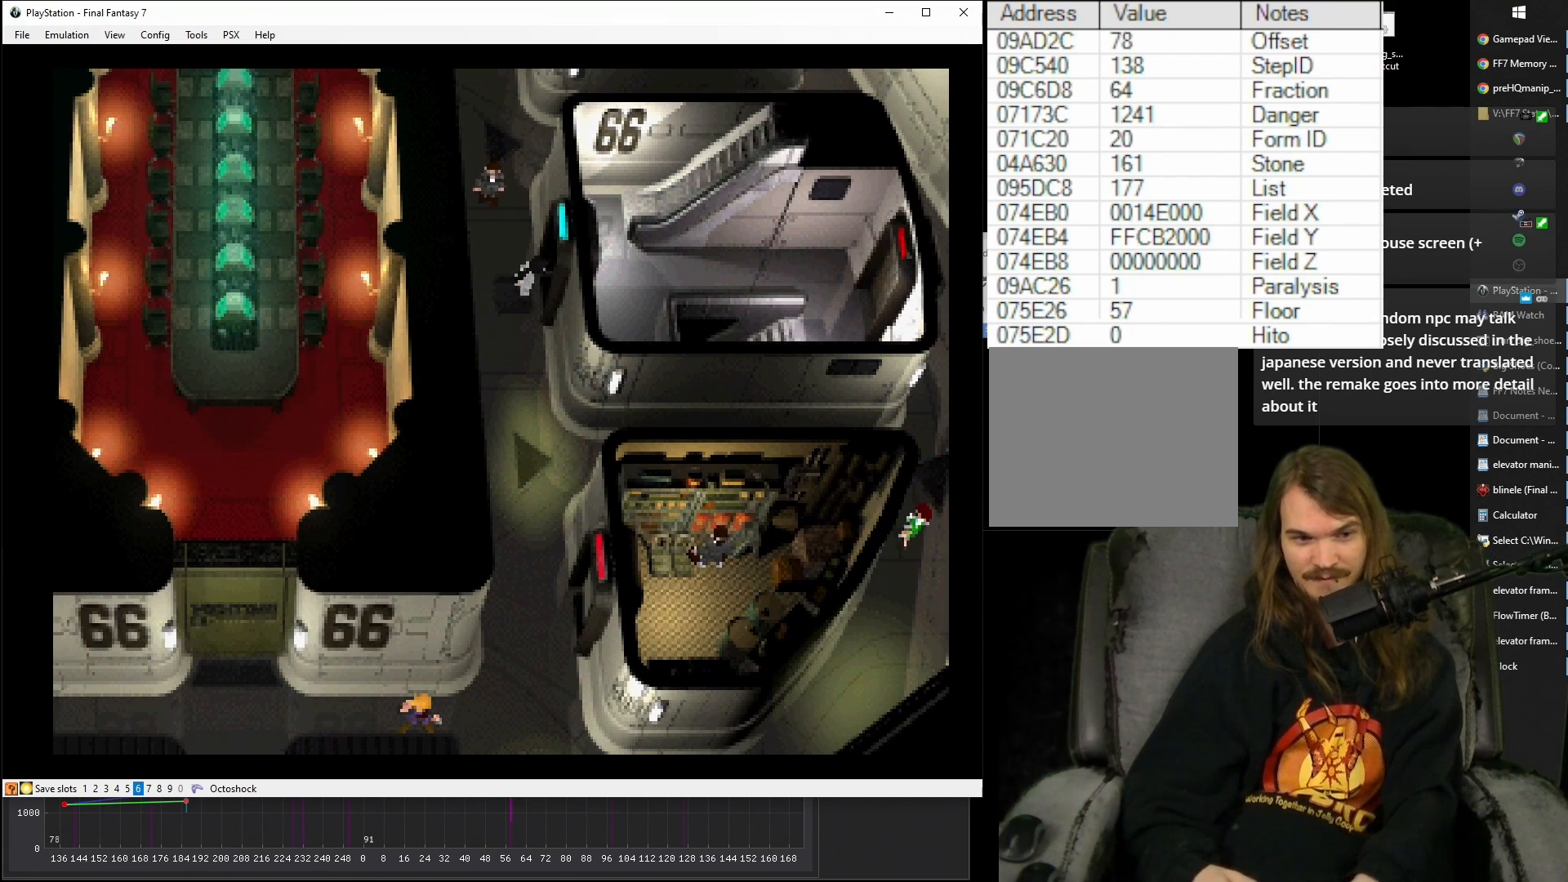
{"buttons": ["CIRCLE"], "events": [[50, "CIRCLE", "up"], [117, "CIRCLE", "down"], [217, "CIRCLE", "up"], [283, "CIRCLE", "down"], [383, "CIRCLE", "up"], [450, "CIRCLE", "down"]]}
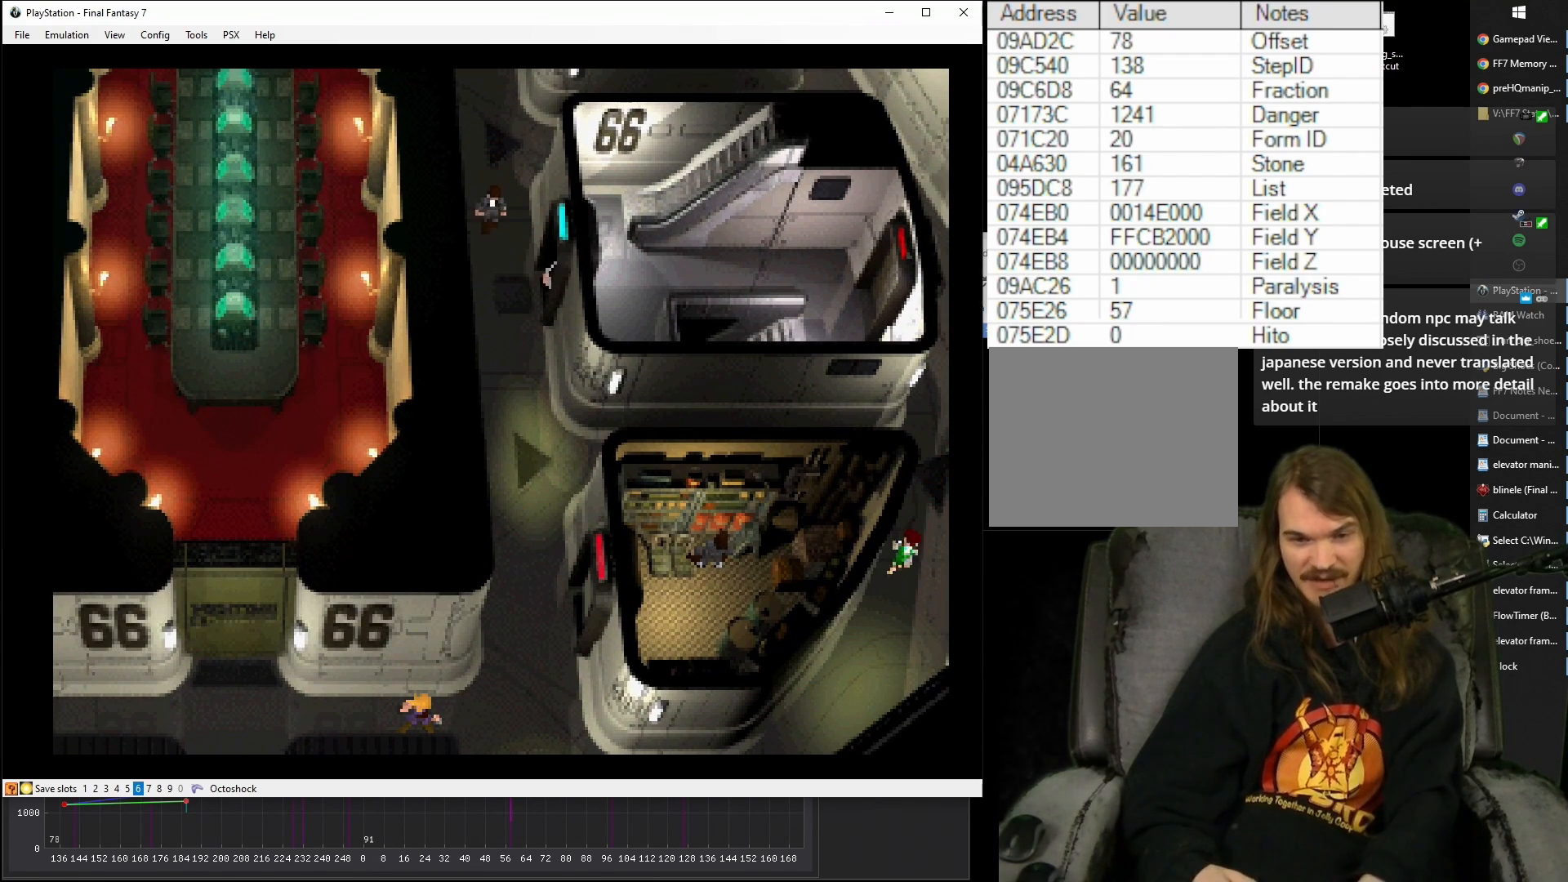
{"buttons": [], "events": [[50, "CIRCLE", "up"], [133, "CIRCLE", "down"], [233, "CIRCLE", "up"], [333, "CIRCLE", "down"], [417, "CIRCLE", "up"]]}
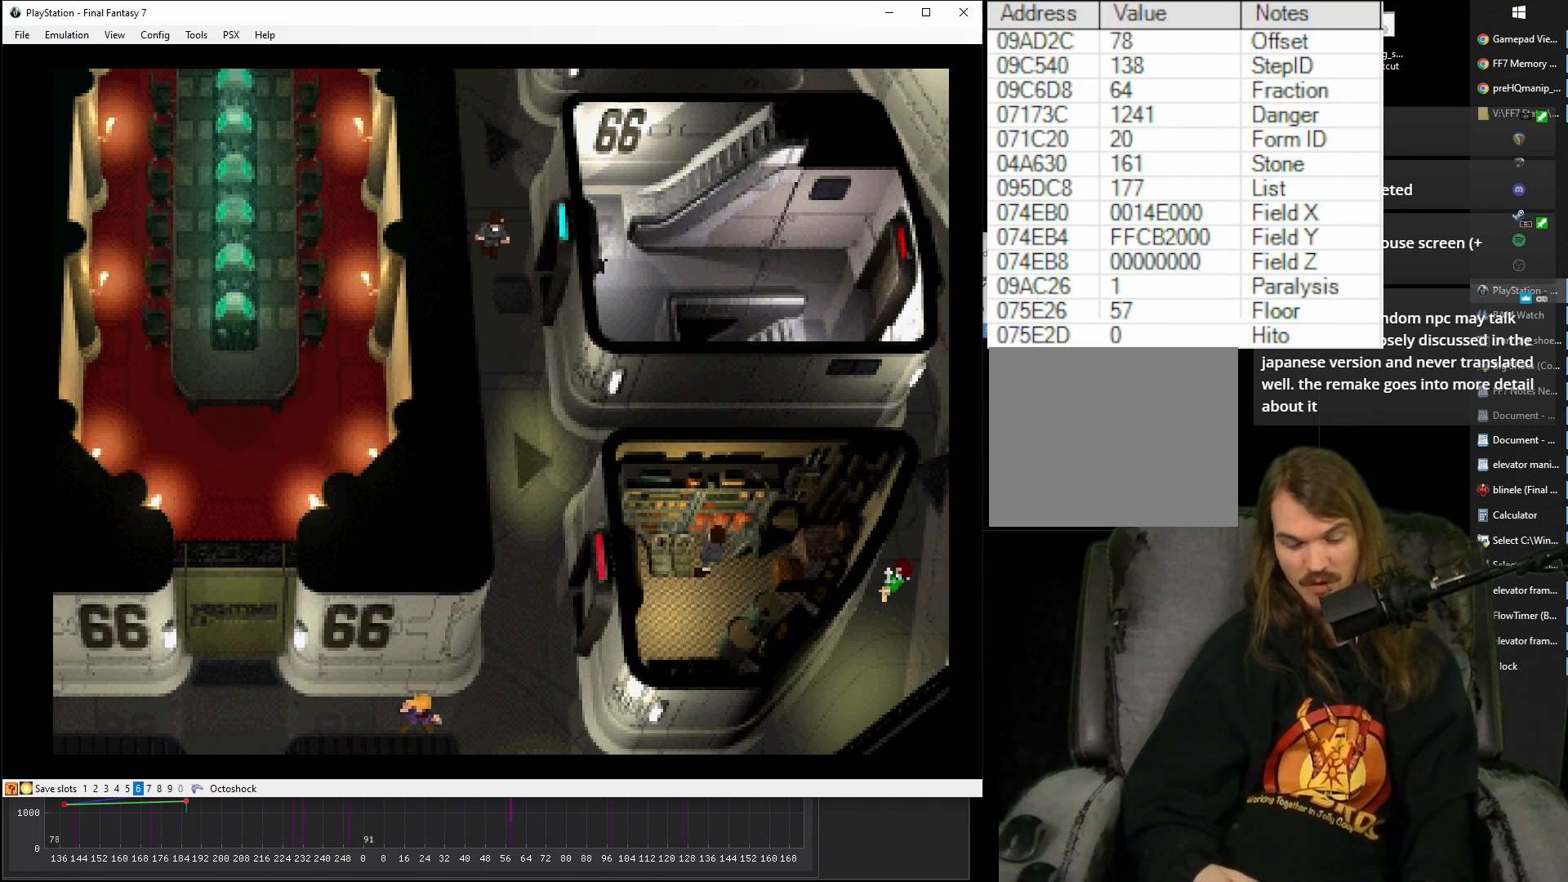
{"buttons": [], "events": [[17, "CIRCLE", "down"], [117, "CIRCLE", "up"], [183, "CIRCLE", "down"], [267, "CIRCLE", "up"]]}
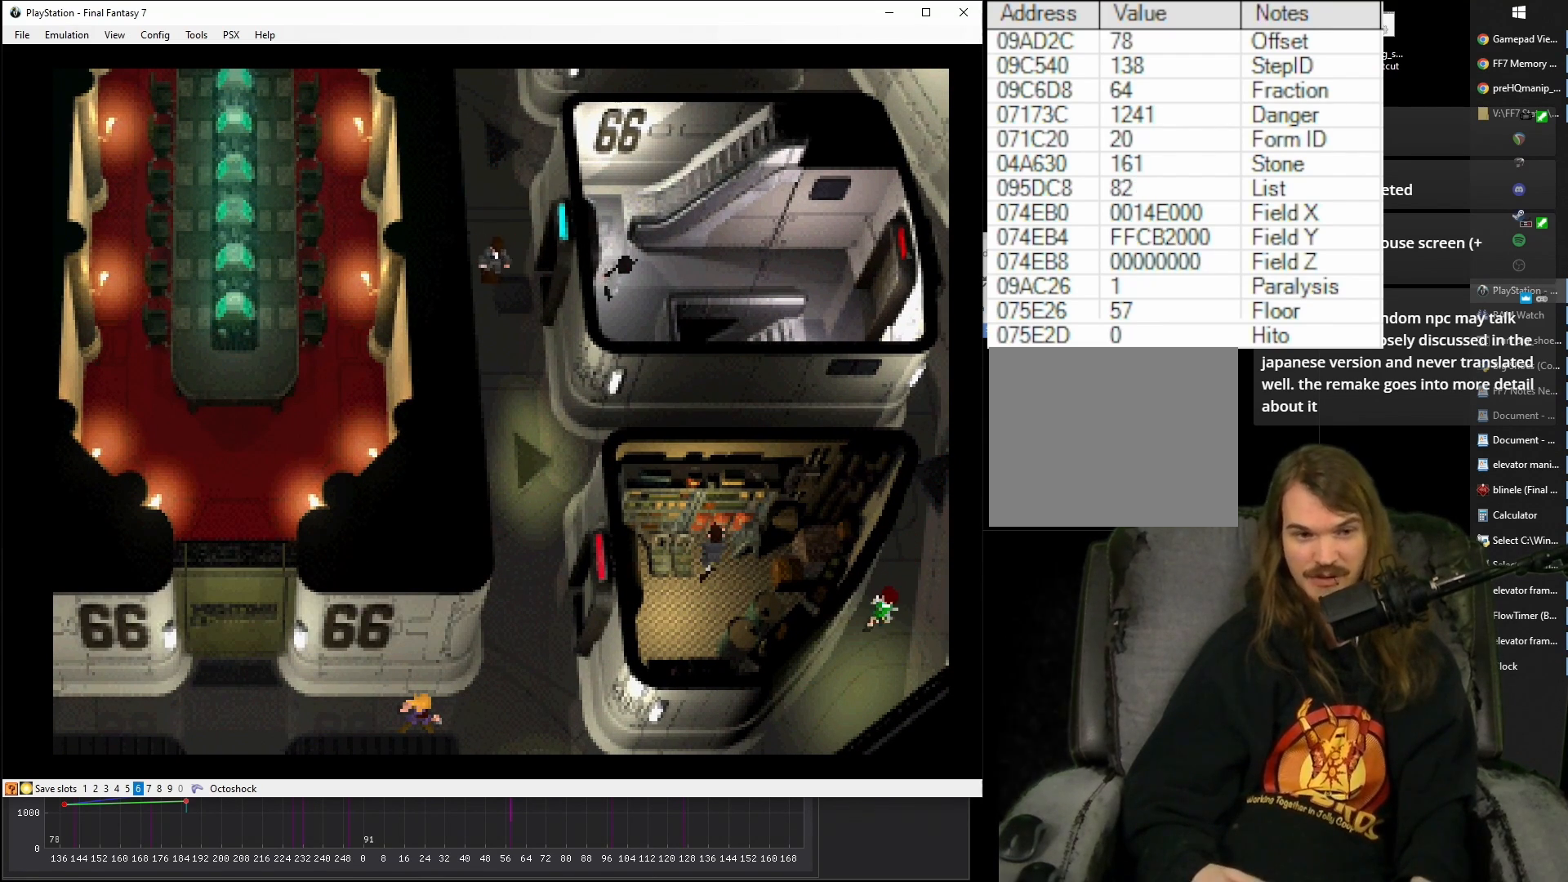
{"buttons": [], "events": []}
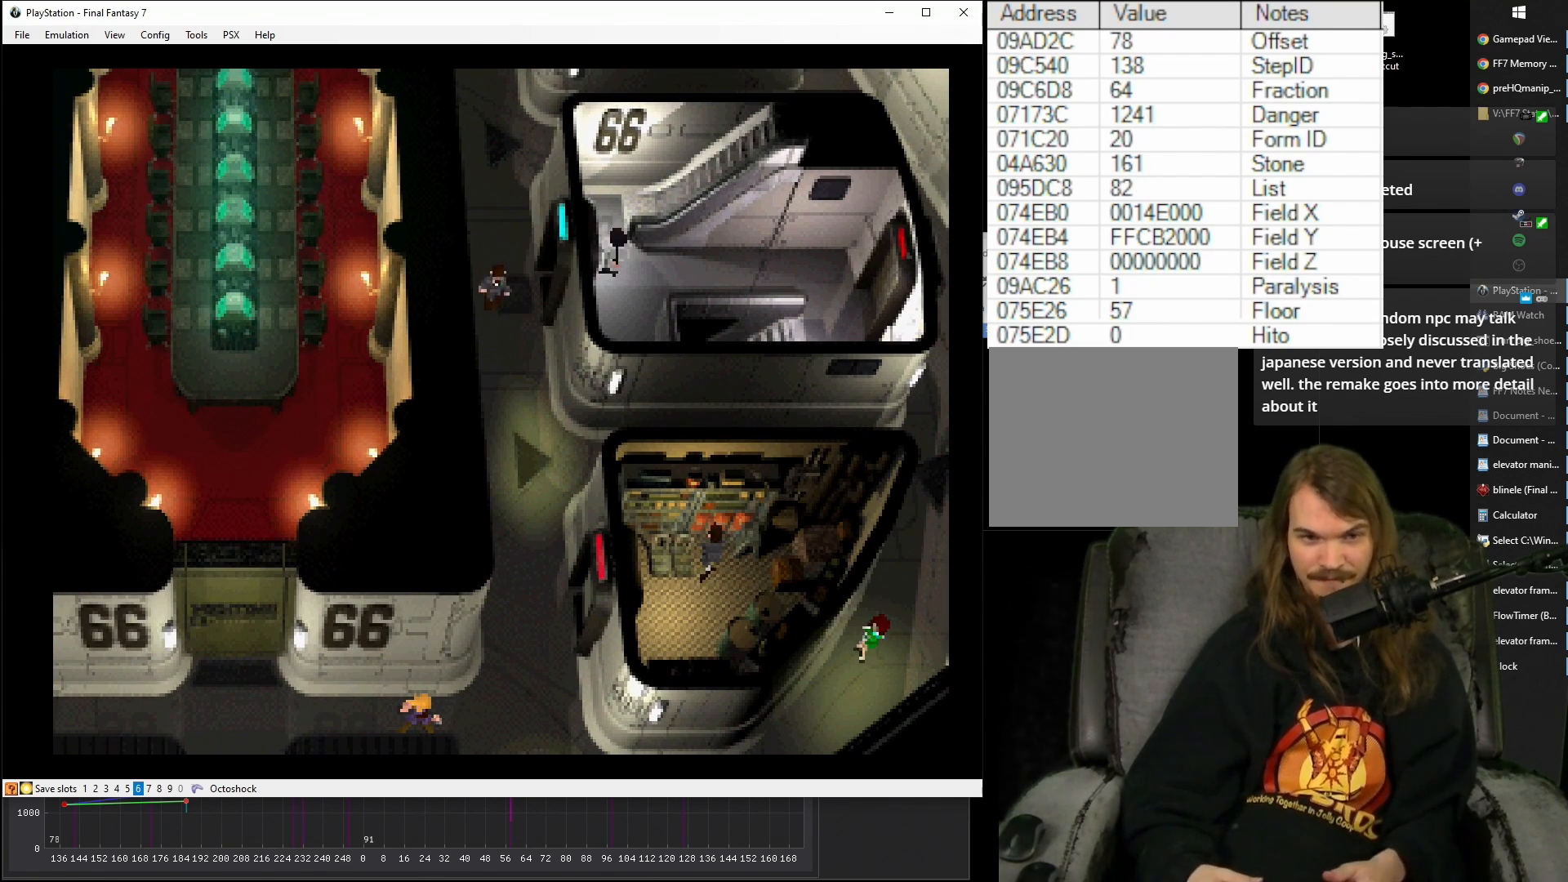
{"buttons": [], "events": []}
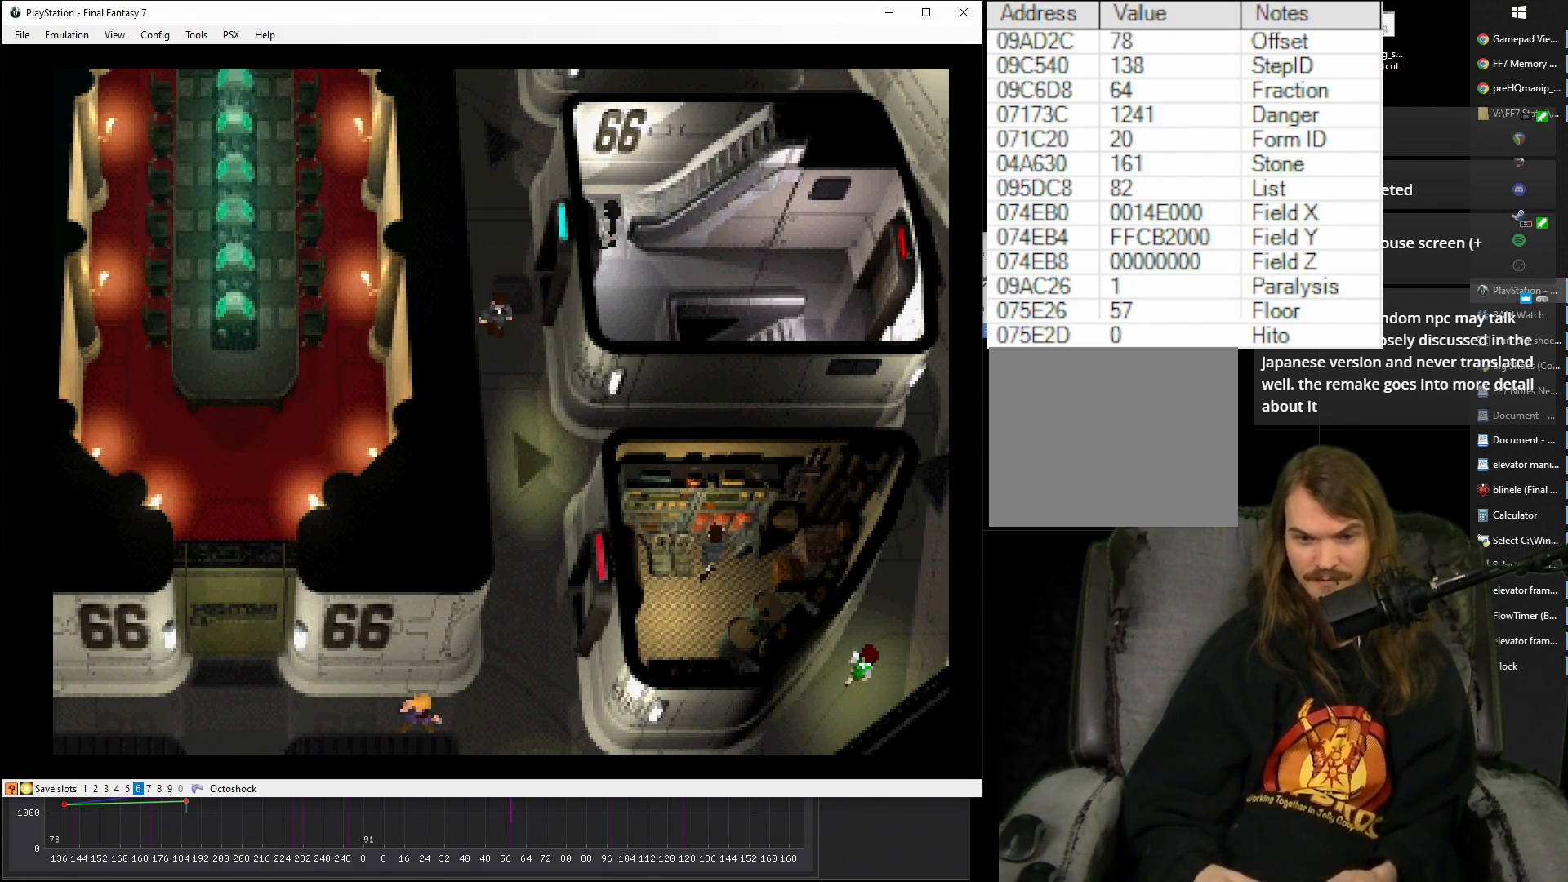
{"buttons": [], "events": []}
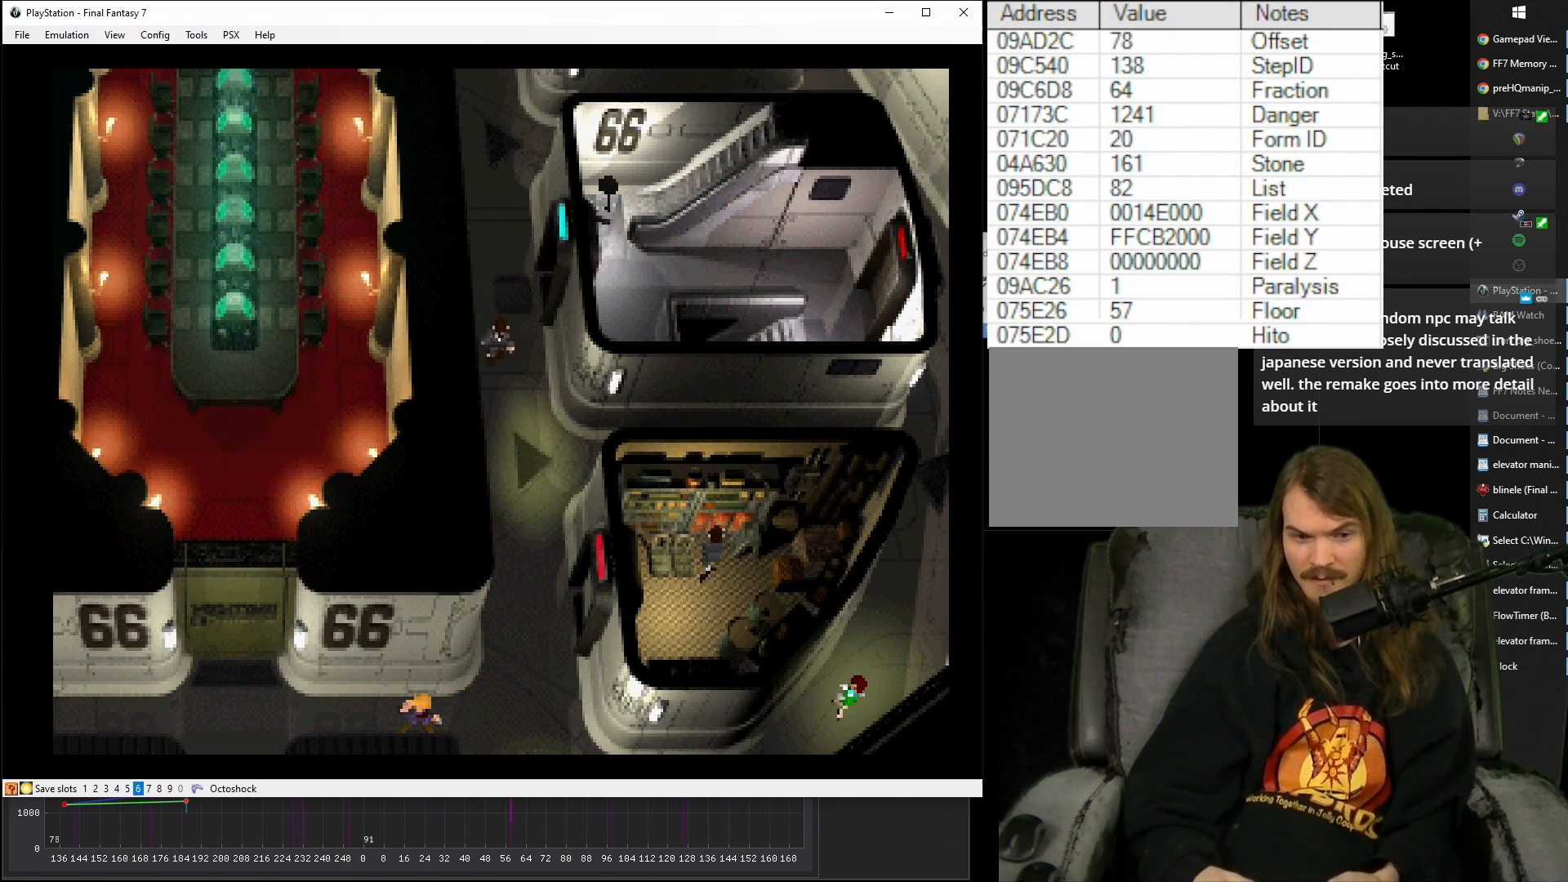
{"buttons": [], "events": []}
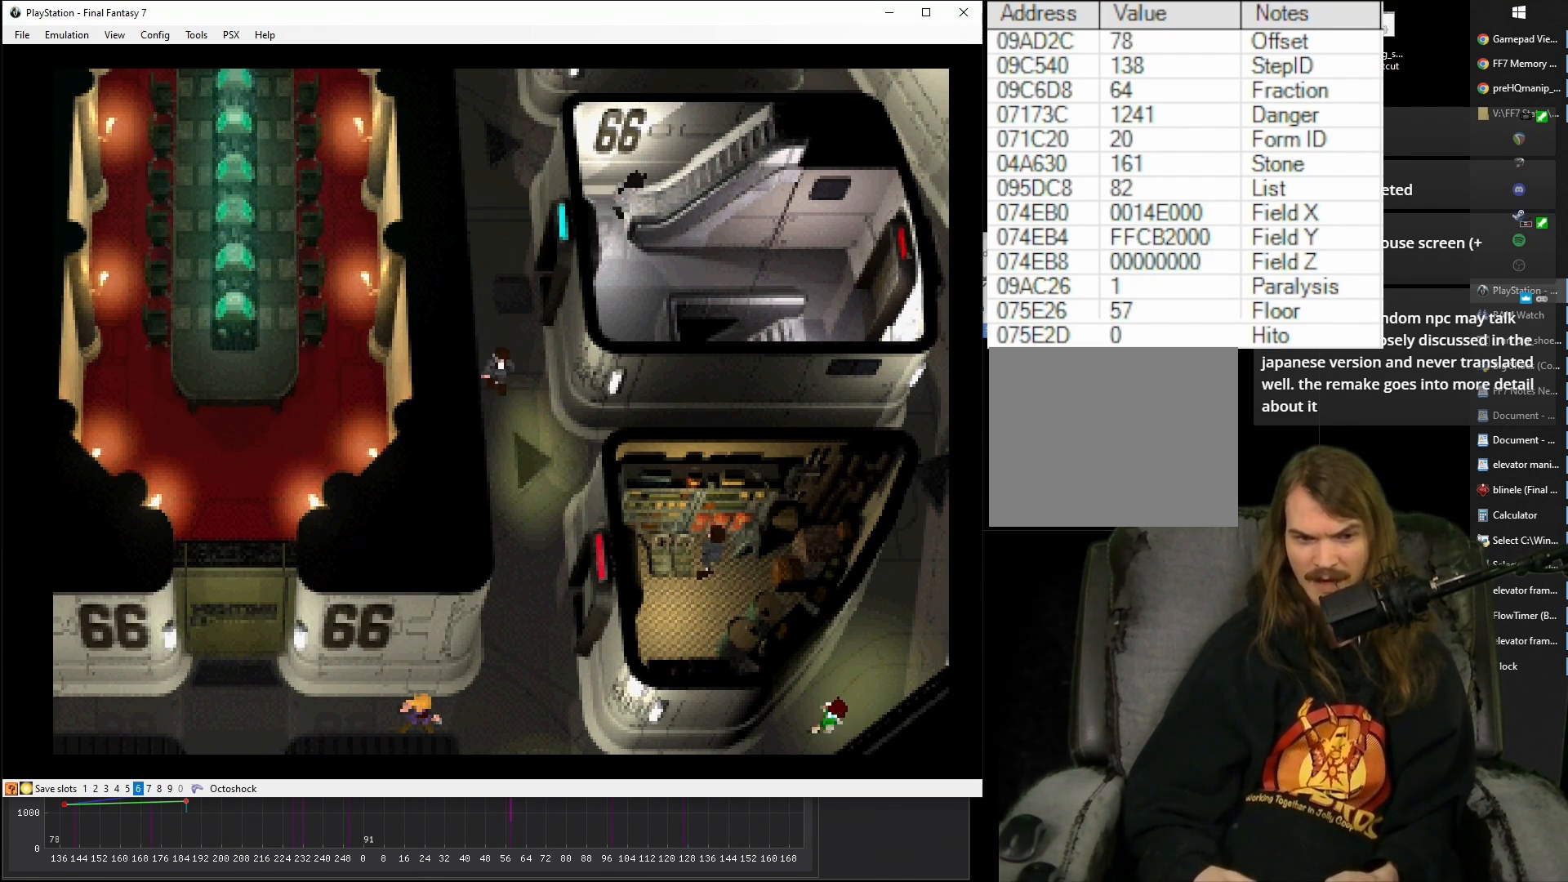
{"buttons": [], "events": []}
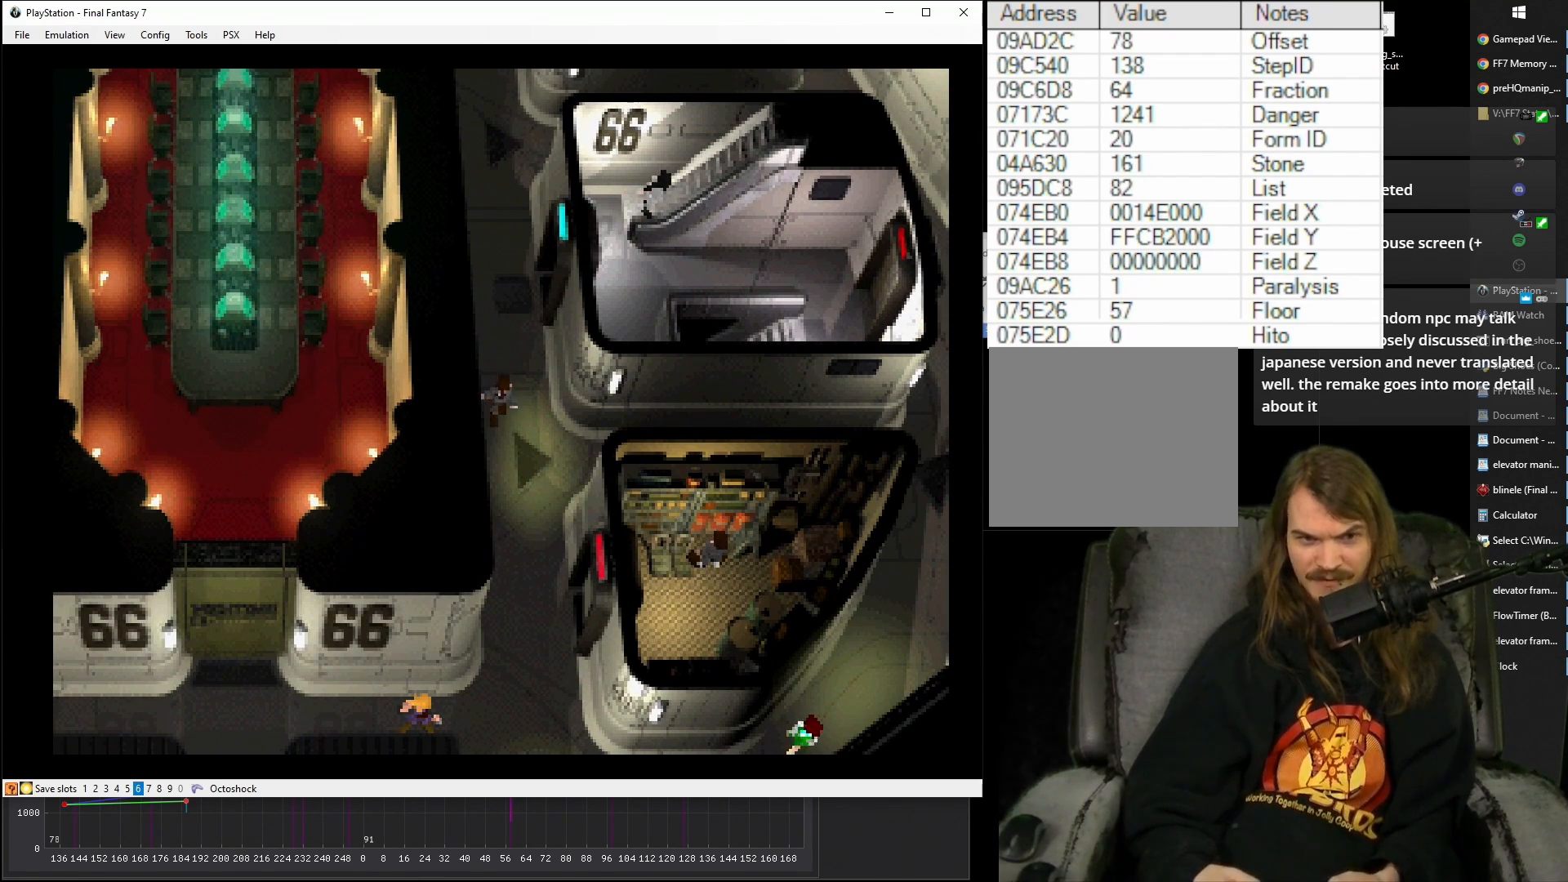
{"buttons": [], "events": []}
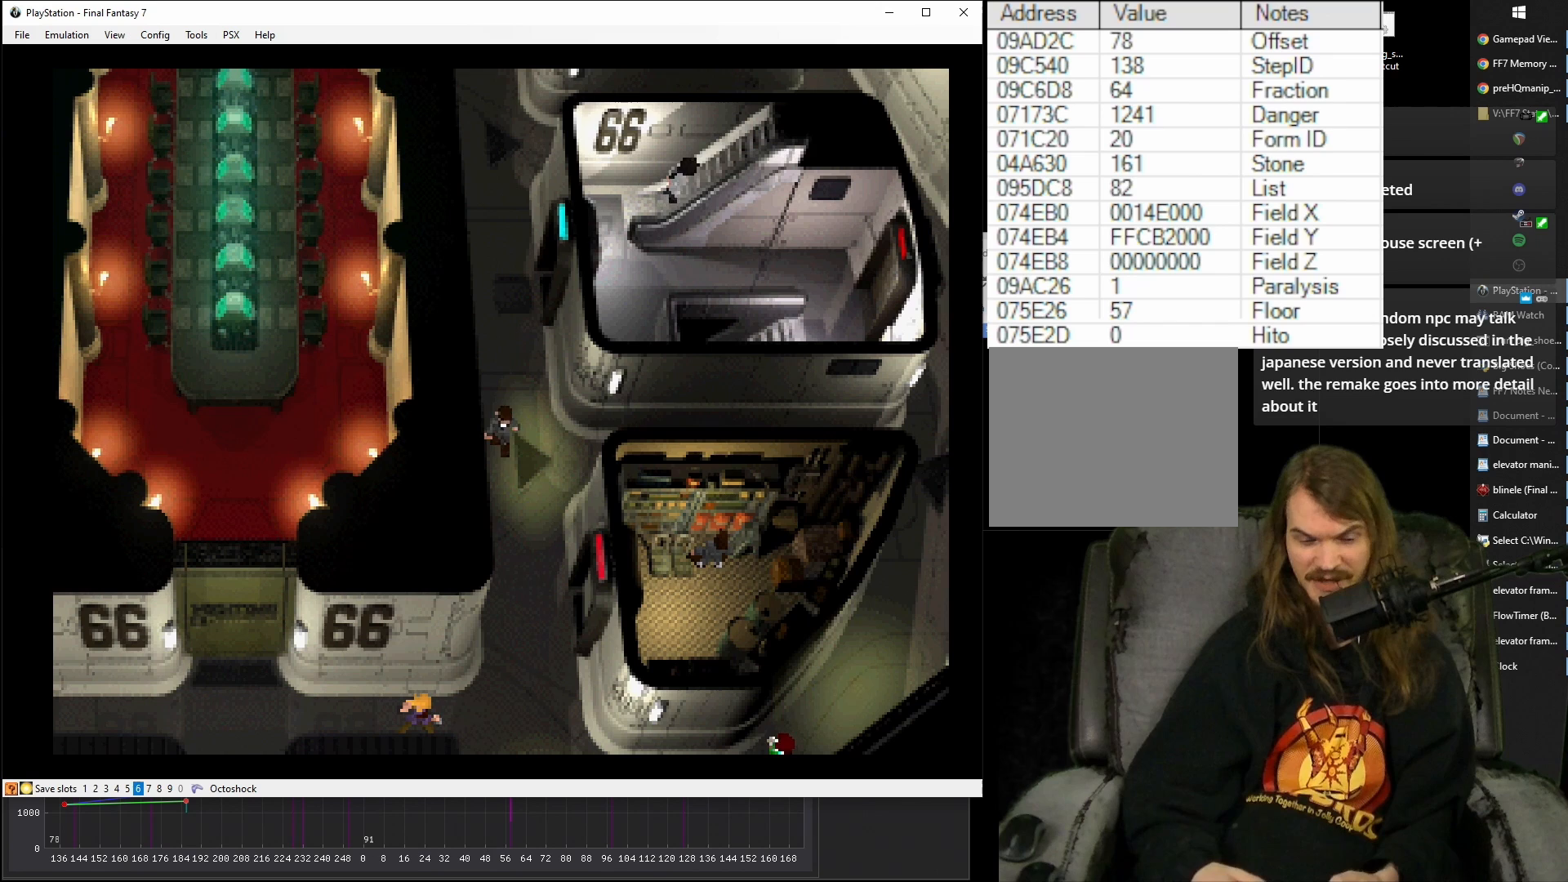
{"buttons": [], "events": []}
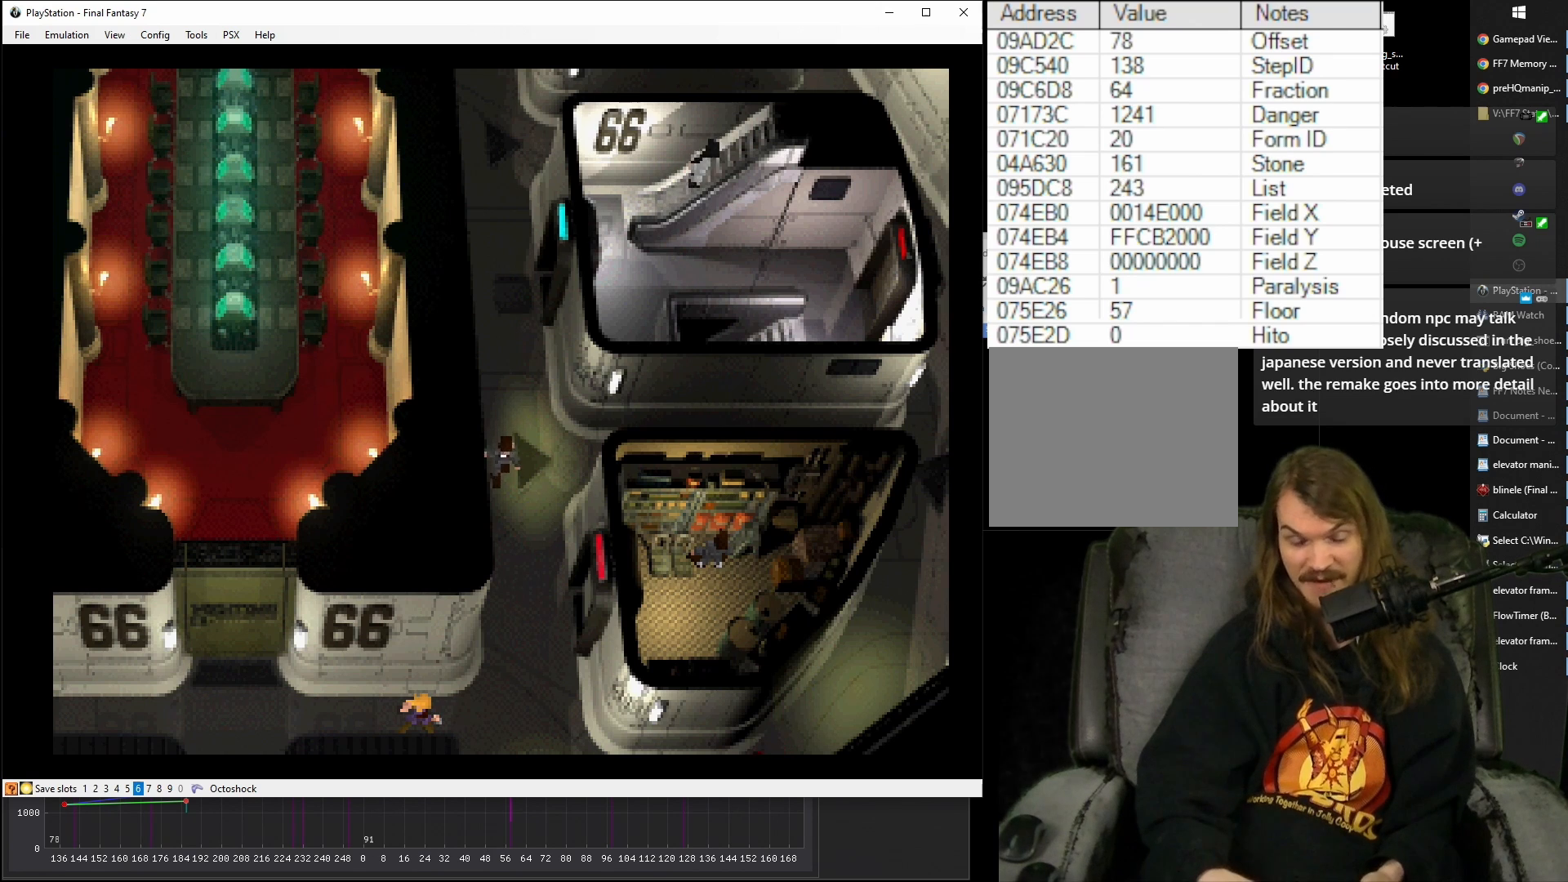
{"buttons": [], "events": []}
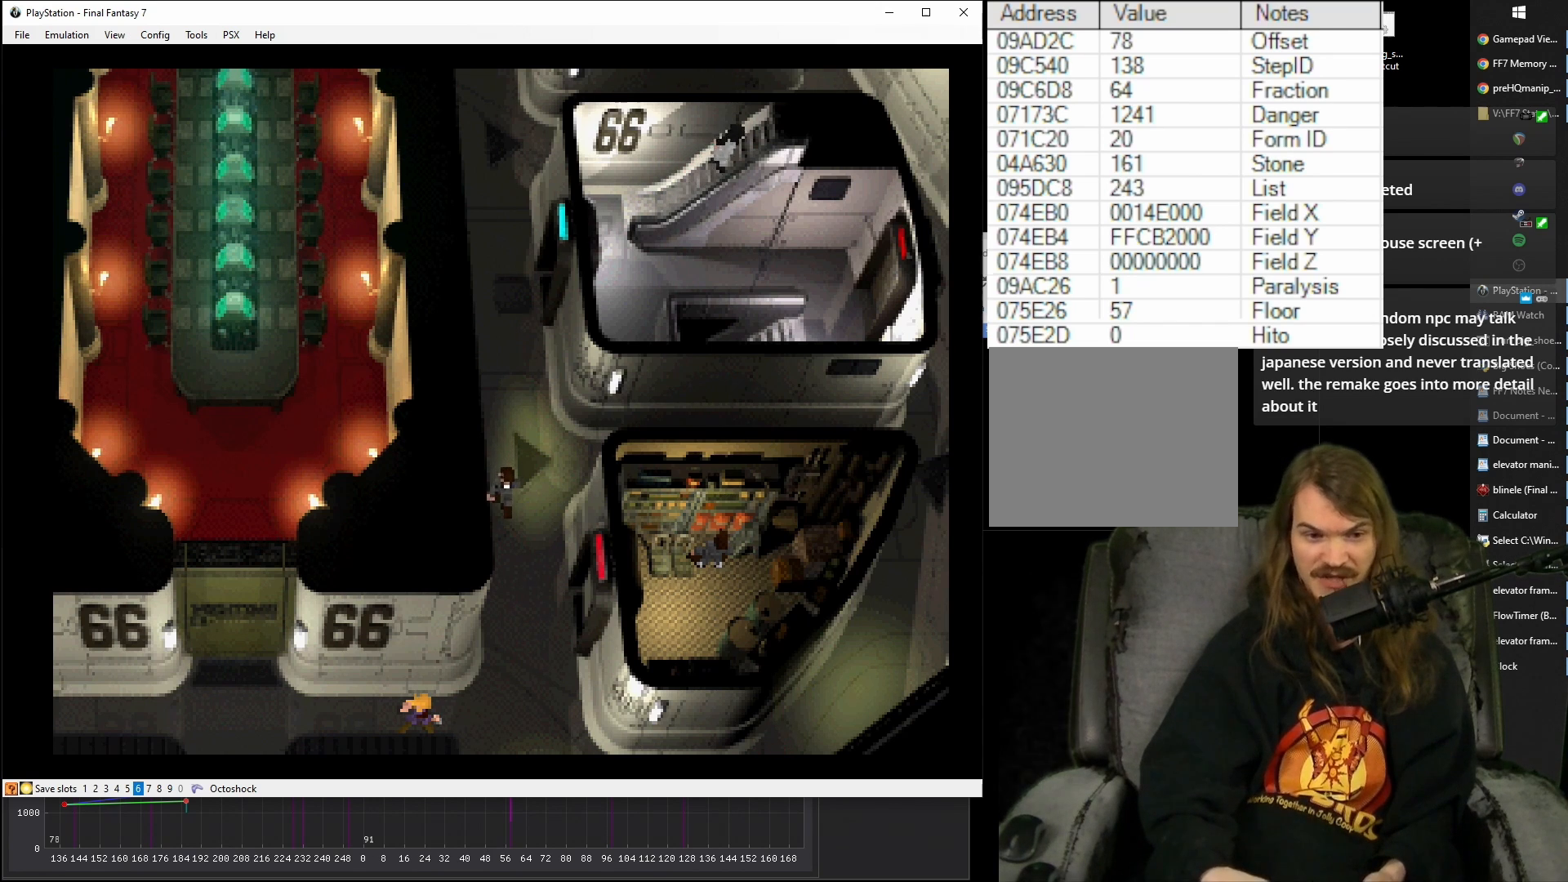
{"buttons": ["CROSS", "DPAD_UP", "DPAD_RIGHT"], "events": [[167, "DPAD_RIGHT", "down"], [200, "DPAD_UP", "down"], [217, "CROSS", "down"]]}
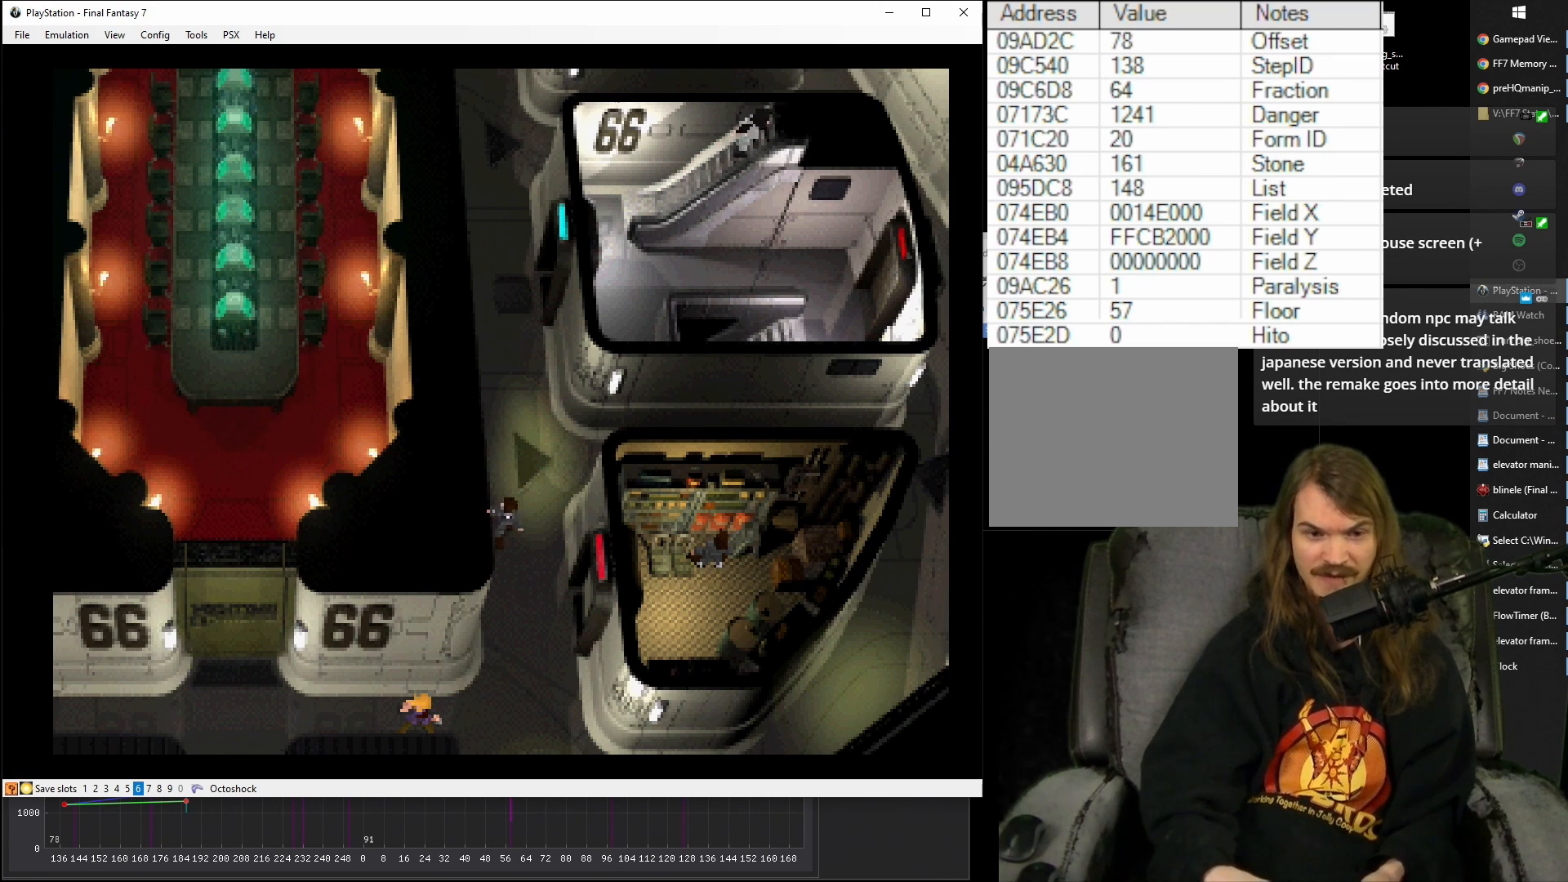
{"buttons": ["CROSS", "DPAD_UP", "DPAD_RIGHT"], "events": []}
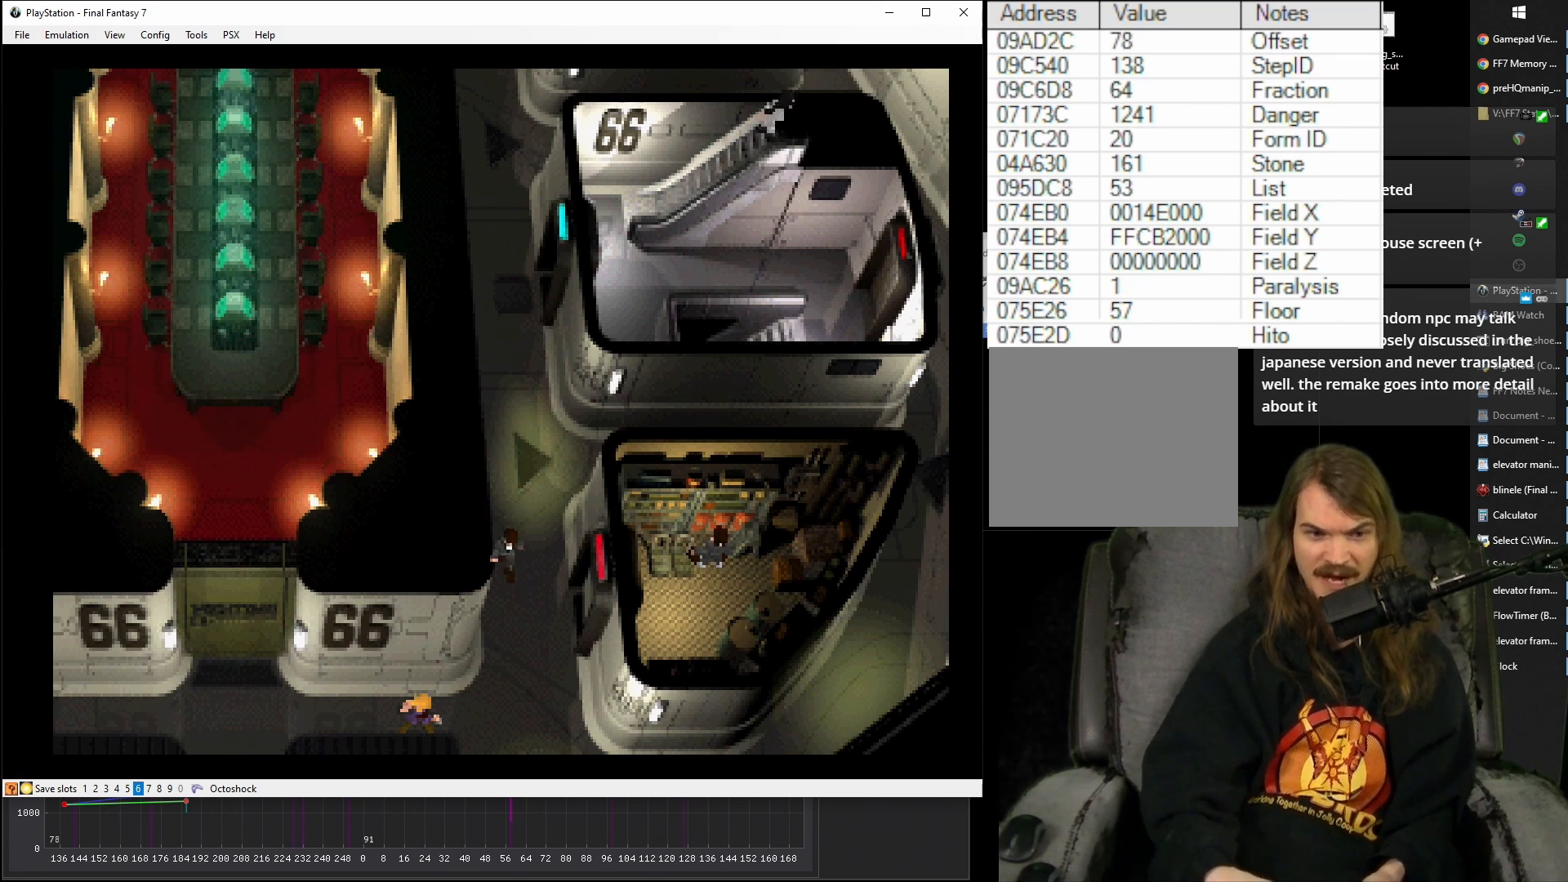
{"buttons": ["CROSS", "DPAD_UP", "DPAD_RIGHT"], "events": []}
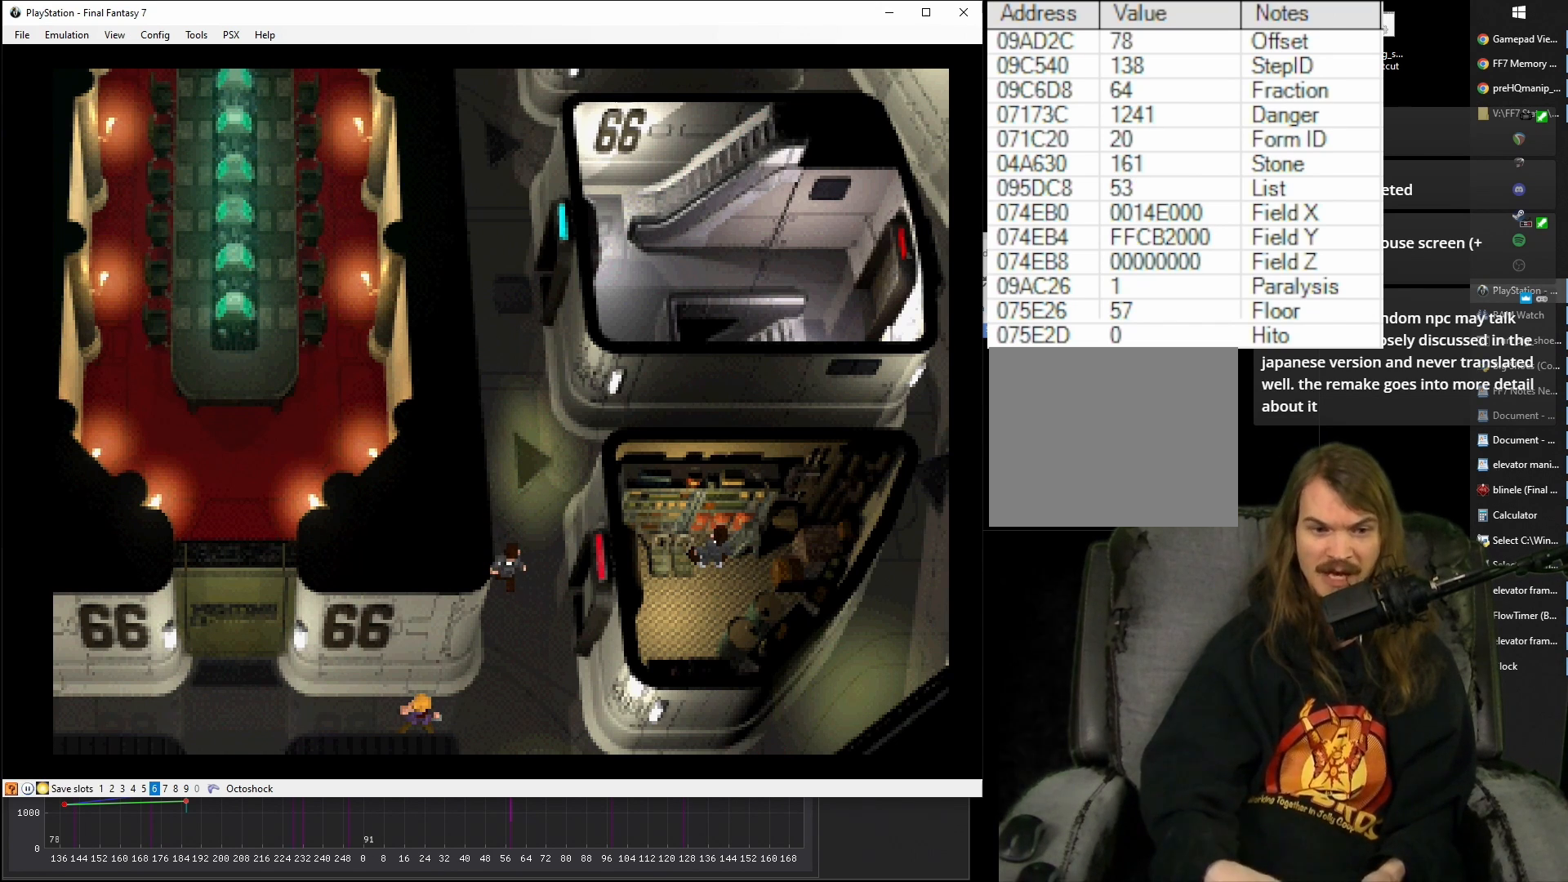
{"buttons": [], "events": [[200, "DPAD_RIGHT", "up"], [200, "DPAD_UP", "up"], [267, "CROSS", "up"]]}